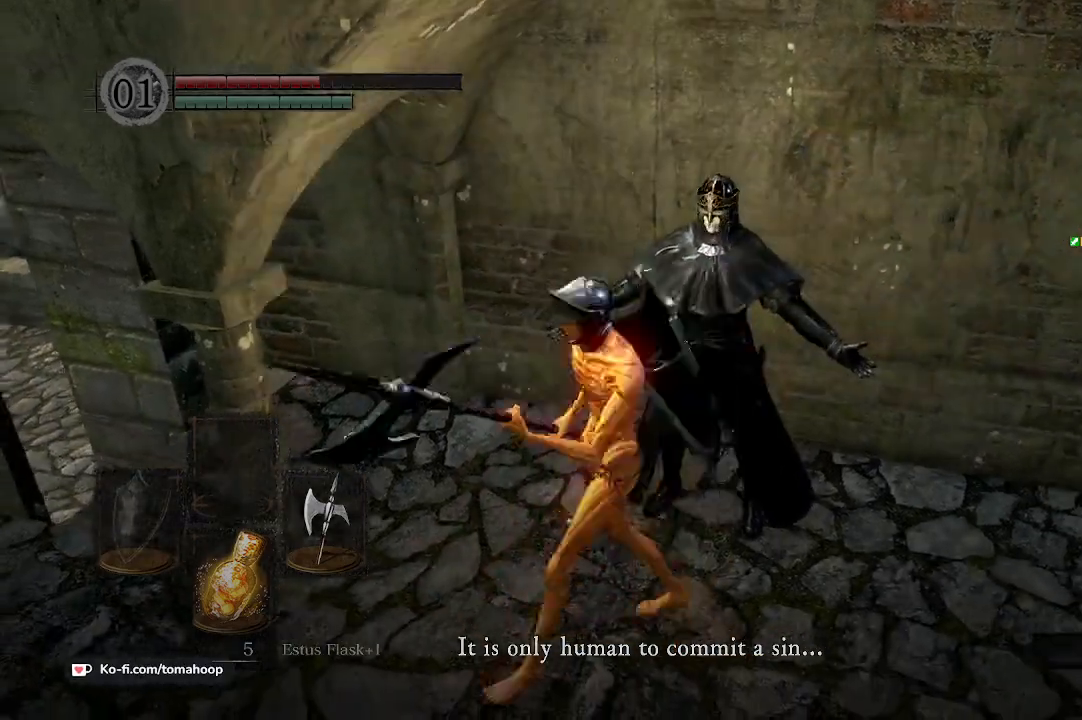
Gameplay with a controller (Xbox layout); each line is a JSON object with the inputs held at the frame after it. "events" lists button and stick changes between this image and that frame as [ms after this image, input, new state], when the widget could be followed in between. Not read: SHARE.
{"buttons": [], "left_stick": "left", "right_stick": "center", "events": [[100, "left_stick", "down-right"], [167, "left_stick", "right"], [300, "left_stick", "up"], [433, "left_stick", "left"]]}
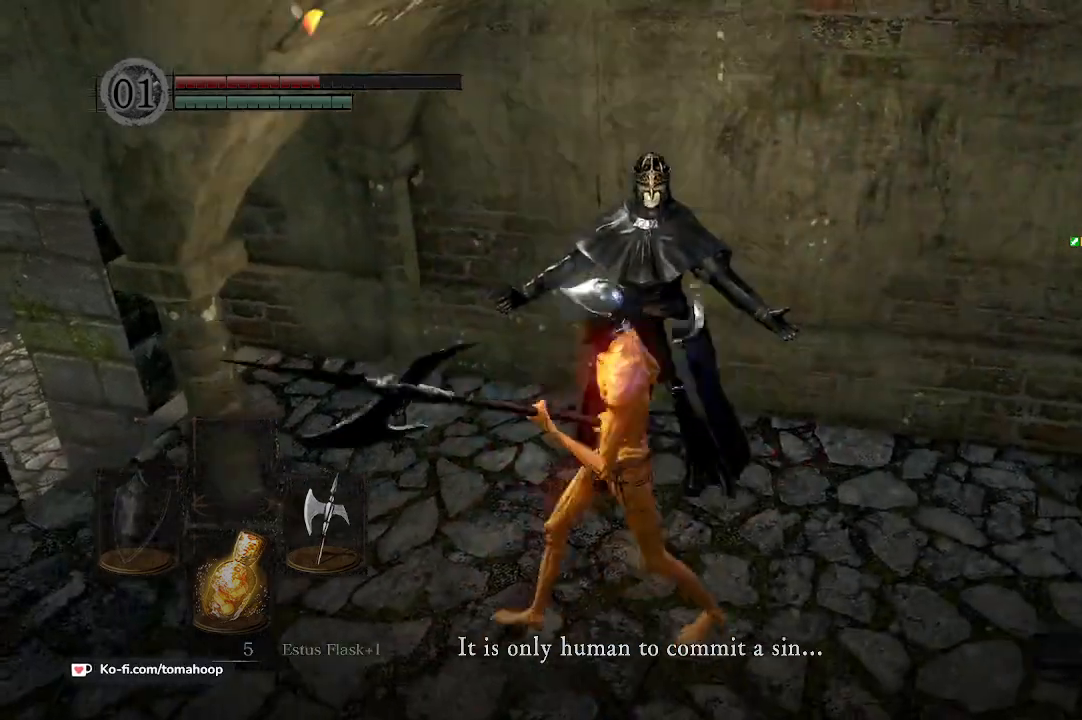
{"buttons": [], "left_stick": "left", "right_stick": "center", "events": [[100, "left_stick", "down"], [167, "left_stick", "down-right"], [300, "left_stick", "up-right"], [433, "left_stick", "up-left"], [500, "left_stick", "left"]]}
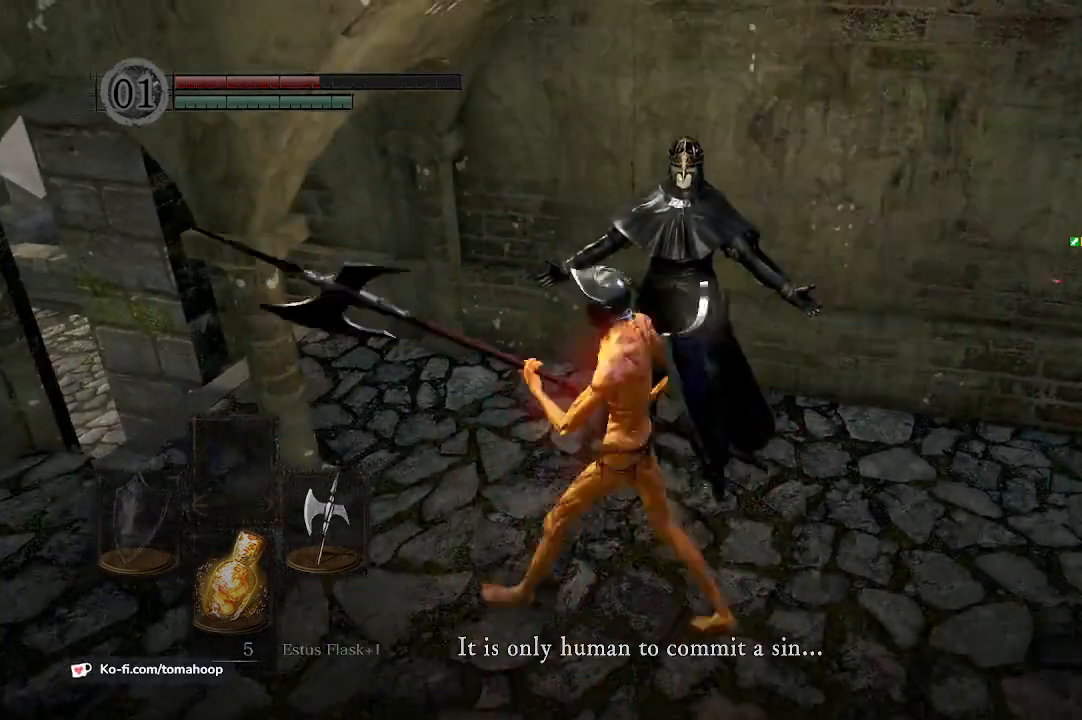
{"buttons": [], "left_stick": "left", "right_stick": "right", "events": [[67, "right_stick", "right"], [133, "left_stick", "down"], [233, "left_stick", "right"], [333, "left_stick", "up"], [467, "left_stick", "left"]]}
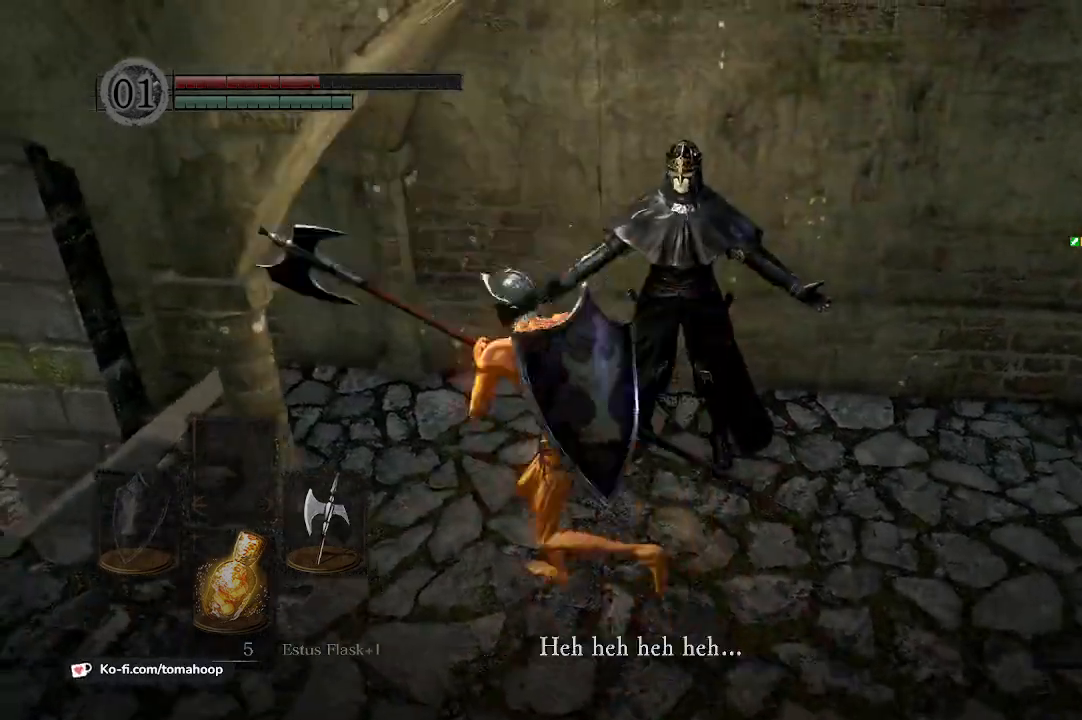
{"buttons": [], "left_stick": "down-left", "right_stick": "center", "events": [[100, "left_stick", "down"], [167, "left_stick", "right"], [233, "left_stick", "up-right"], [233, "right_stick", "up-right"], [400, "left_stick", "up-left"], [433, "right_stick", "center"], [500, "left_stick", "down-left"]]}
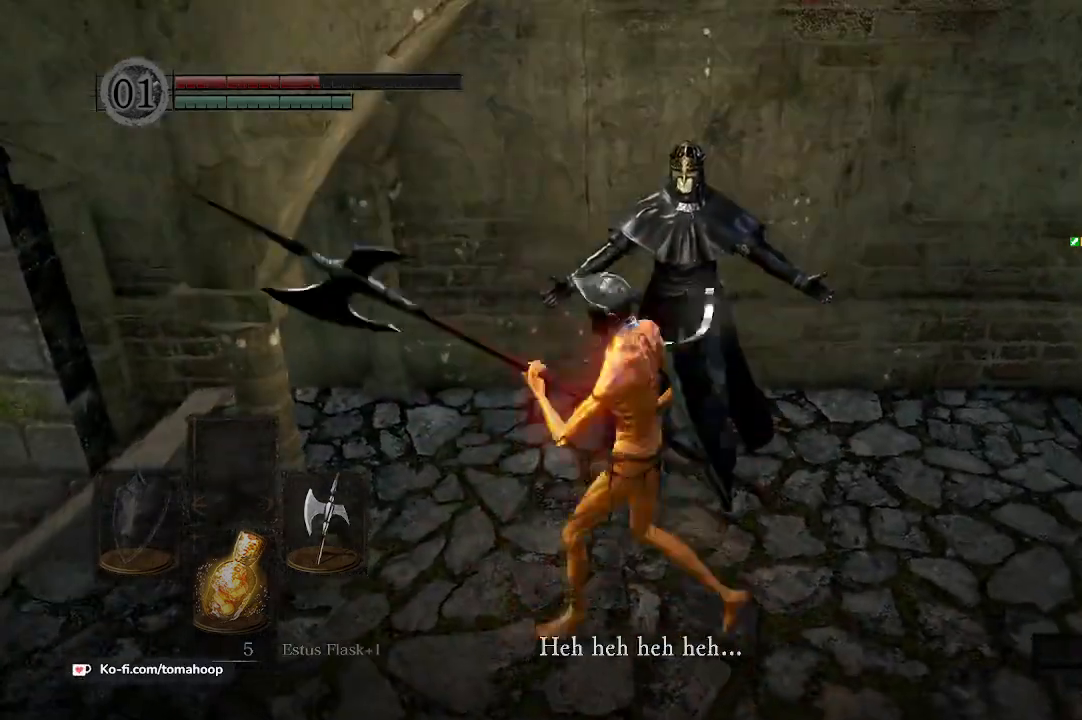
{"buttons": [], "left_stick": "down", "right_stick": "center", "events": [[33, "right_stick", "up-right"], [100, "left_stick", "down-right"], [200, "left_stick", "up-right"], [333, "left_stick", "up-left"], [400, "right_stick", "center"], [467, "left_stick", "down"]]}
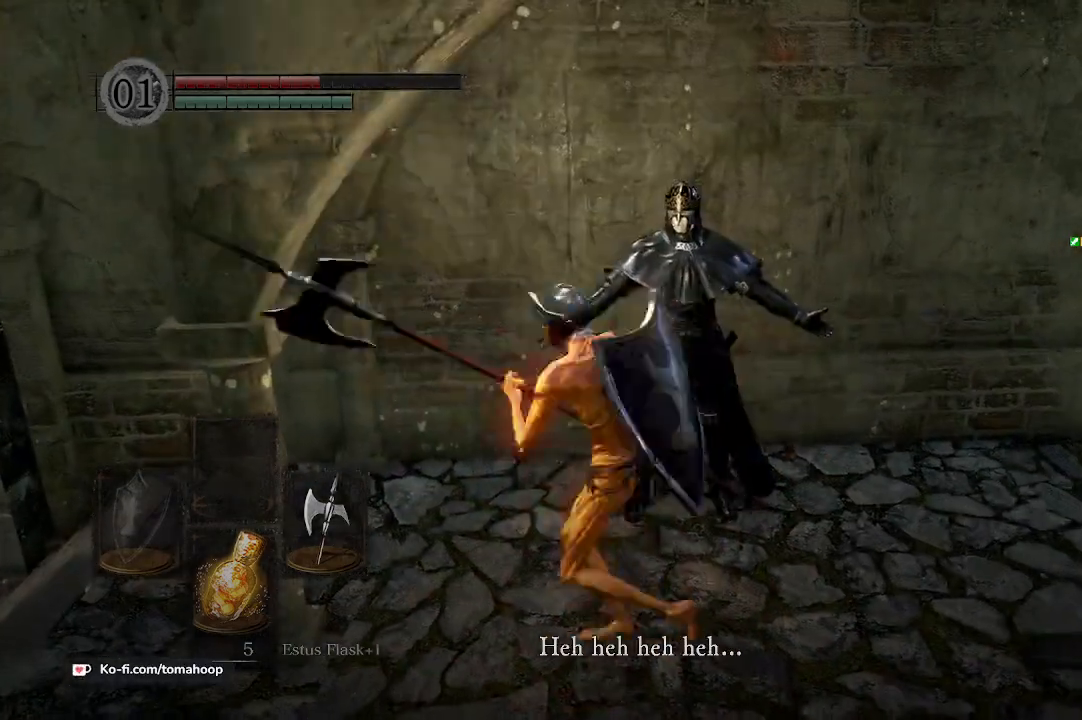
{"buttons": [], "left_stick": "down", "right_stick": "center", "events": [[67, "left_stick", "right"], [200, "left_stick", "up"], [333, "left_stick", "left"], [433, "left_stick", "down"]]}
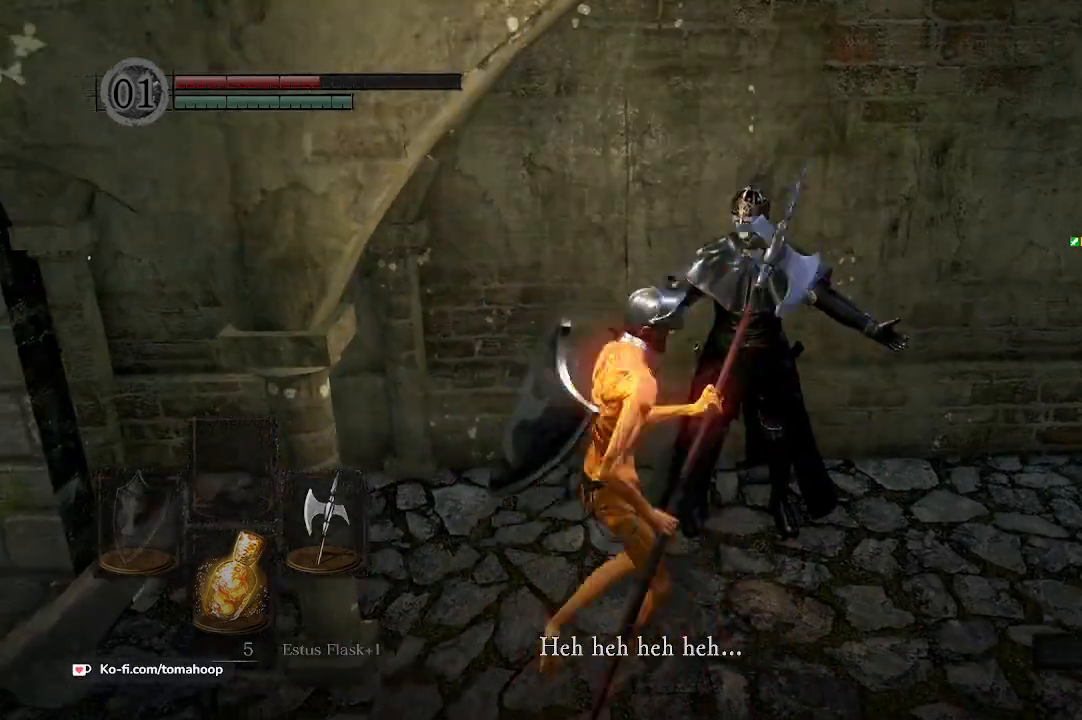
{"buttons": [], "left_stick": "down", "right_stick": "center", "events": [[67, "left_stick", "up-right"], [233, "left_stick", "up"], [433, "left_stick", "down"]]}
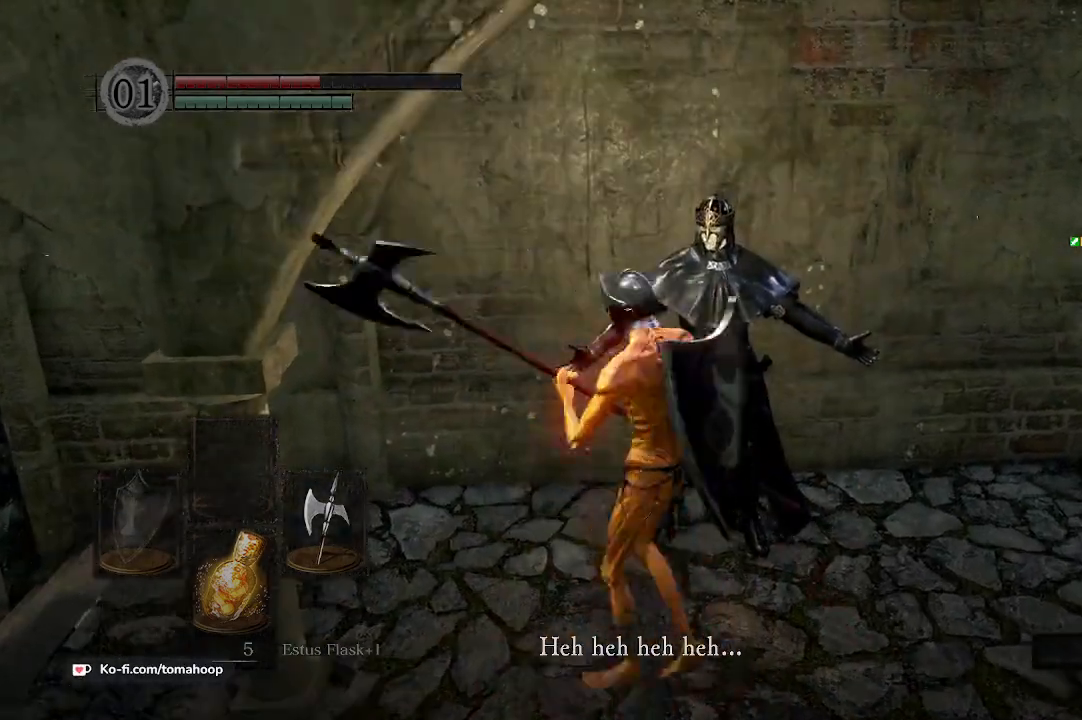
{"buttons": [], "left_stick": "down-left", "right_stick": "down-right", "events": [[133, "left_stick", "right"], [267, "left_stick", "up"], [400, "left_stick", "left"], [433, "right_stick", "down-right"], [467, "left_stick", "down-left"]]}
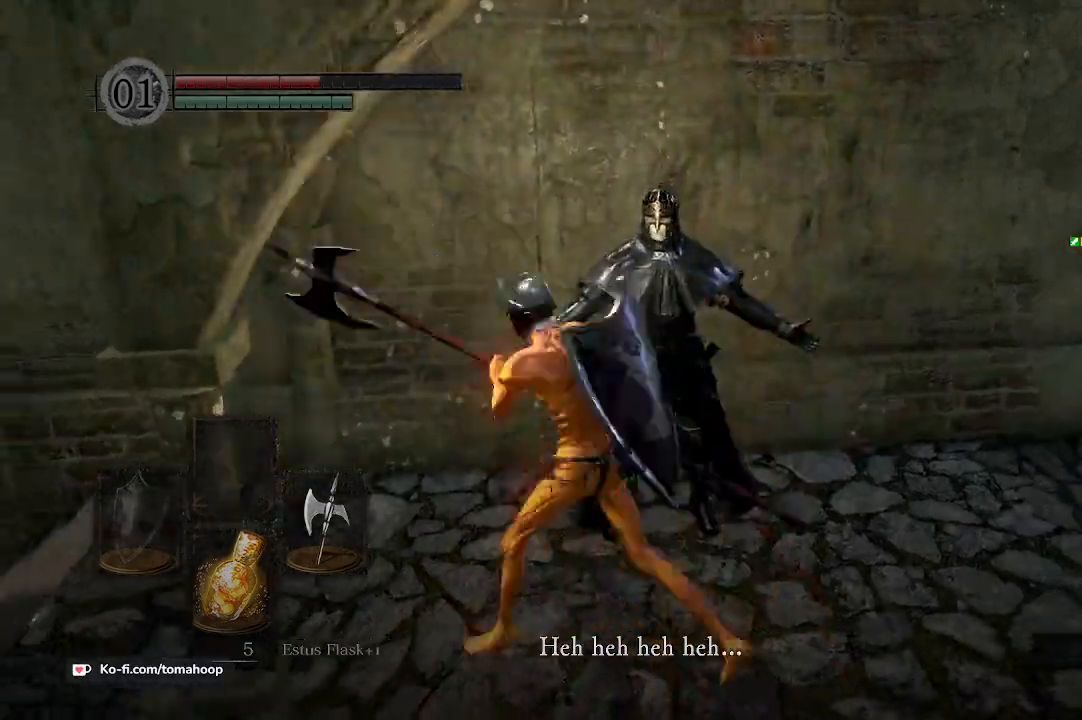
{"buttons": [], "left_stick": "up-right", "right_stick": "down", "events": [[33, "left_stick", "down-right"], [100, "right_stick", "down-left"], [133, "left_stick", "up-right"], [300, "left_stick", "up-left"], [367, "right_stick", "down"], [500, "left_stick", "up-right"]]}
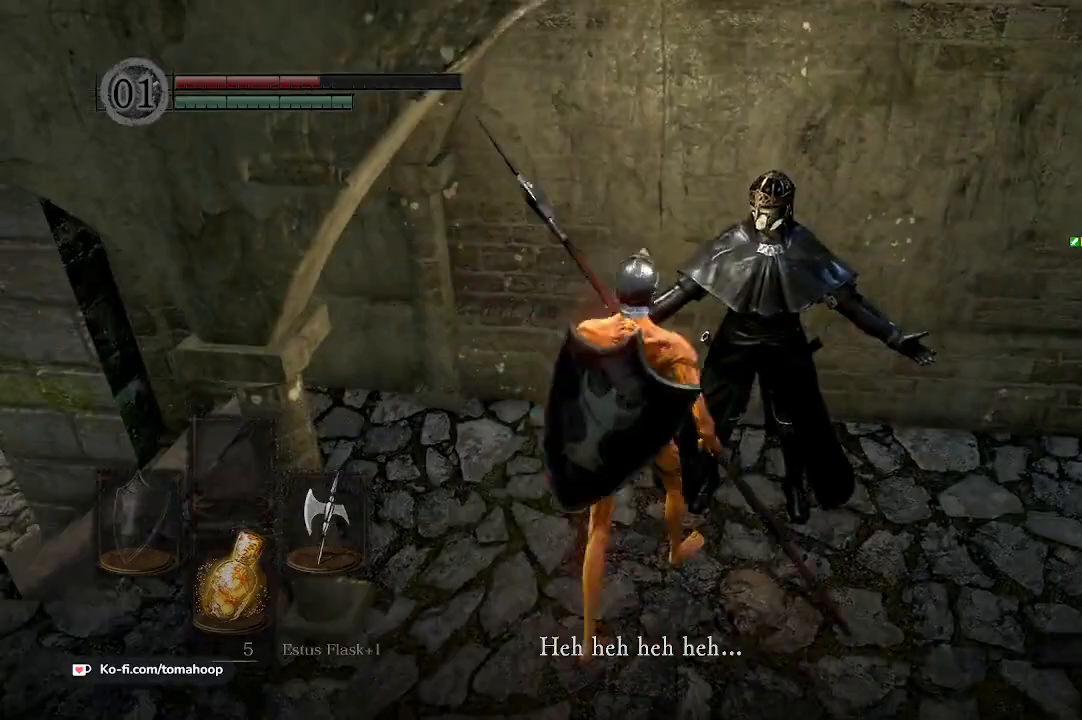
{"buttons": [], "left_stick": "up-right", "right_stick": "down-left", "events": [[167, "left_stick", "down"], [167, "right_stick", "left"], [333, "left_stick", "up"], [333, "right_stick", "down-left"], [467, "left_stick", "up-right"]]}
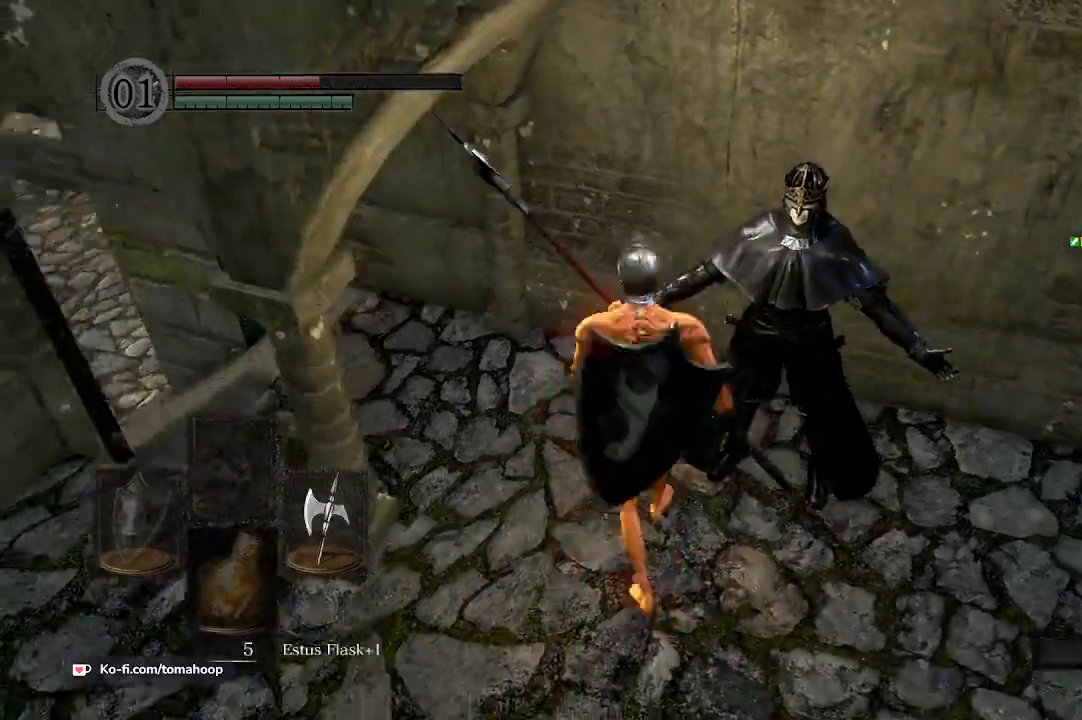
{"buttons": [], "left_stick": "right", "right_stick": "center", "events": [[33, "left_stick", "down-right"], [100, "left_stick", "down"], [100, "right_stick", "left"], [267, "left_stick", "up-left"], [333, "left_stick", "up"], [367, "right_stick", "center"], [500, "left_stick", "right"]]}
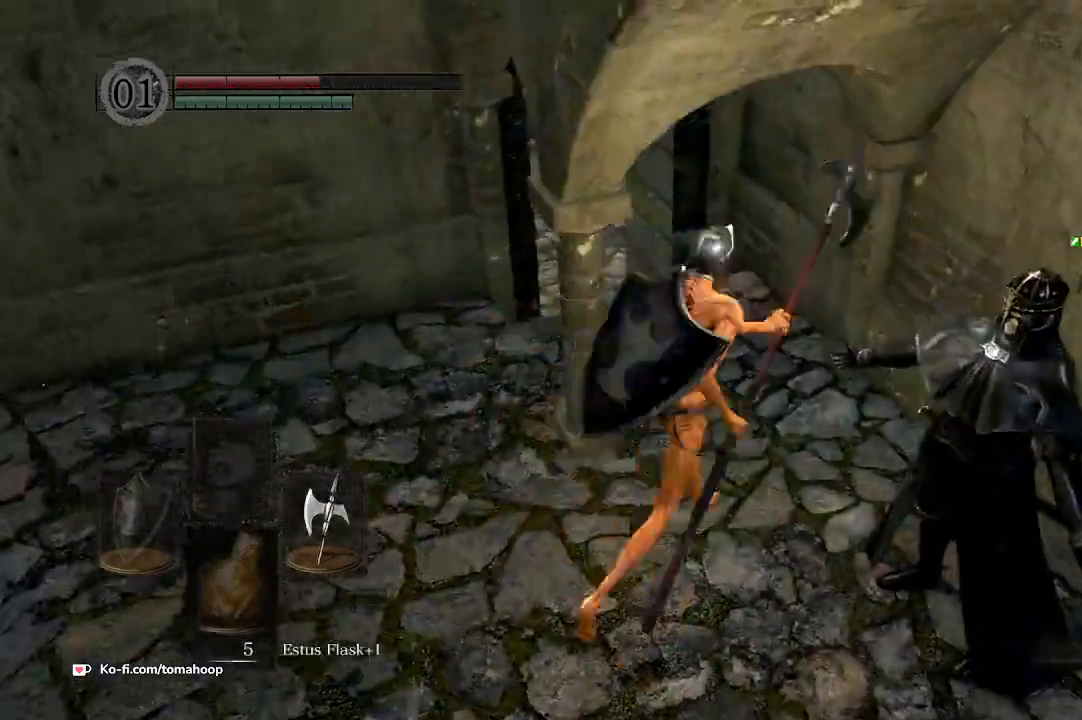
{"buttons": ["B"], "left_stick": "up", "right_stick": "up-left", "events": [[33, "right_stick", "left"], [133, "left_stick", "up-right"], [200, "right_stick", "up-left"], [300, "right_stick", "center"], [367, "left_stick", "up"], [433, "B", "down"], [433, "right_stick", "up-left"]]}
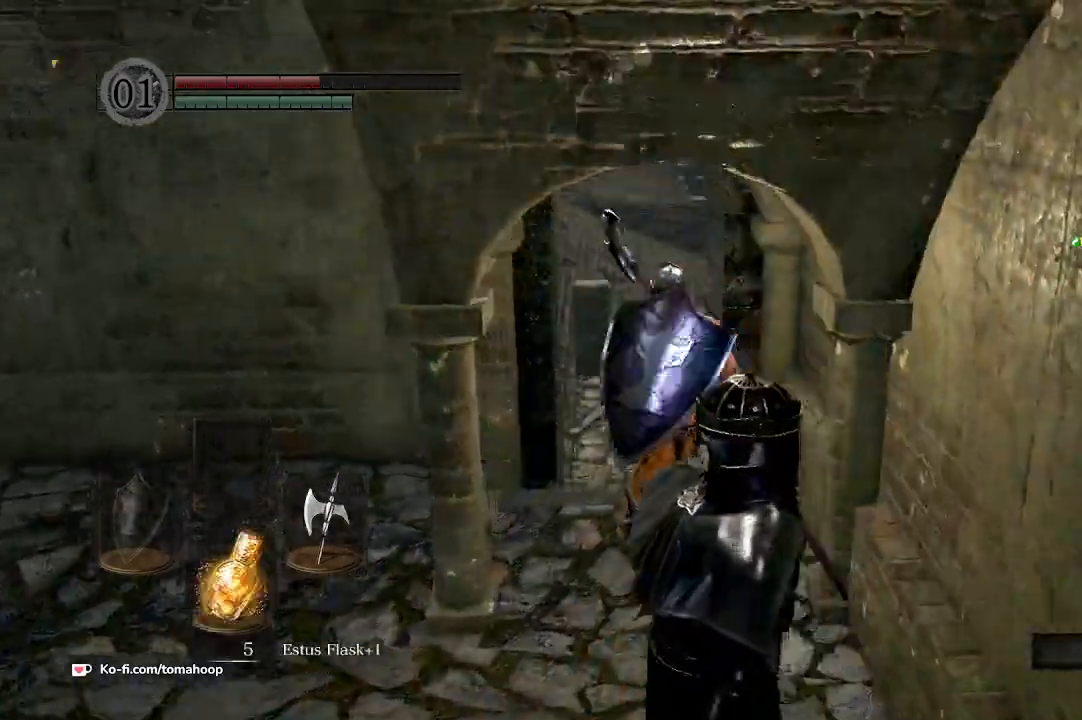
{"buttons": ["B"], "left_stick": "up", "right_stick": "left", "events": [[33, "right_stick", "center"], [400, "right_stick", "left"]]}
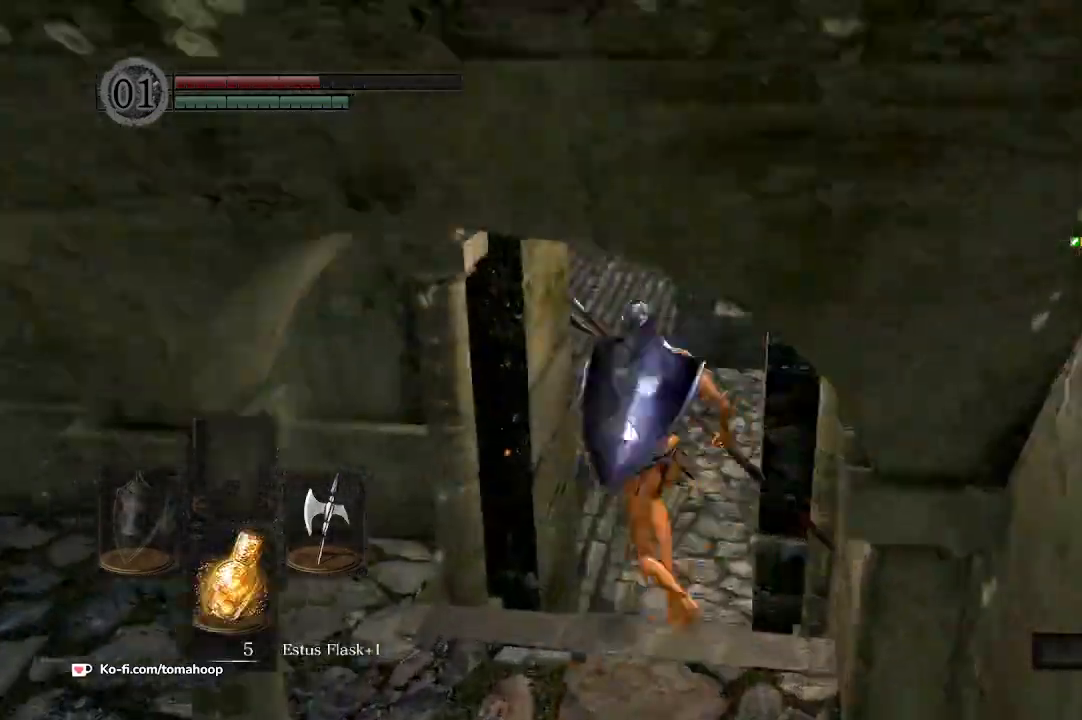
{"buttons": ["B"], "left_stick": "up", "right_stick": "center", "events": [[67, "right_stick", "center"], [200, "right_stick", "left"], [500, "right_stick", "center"]]}
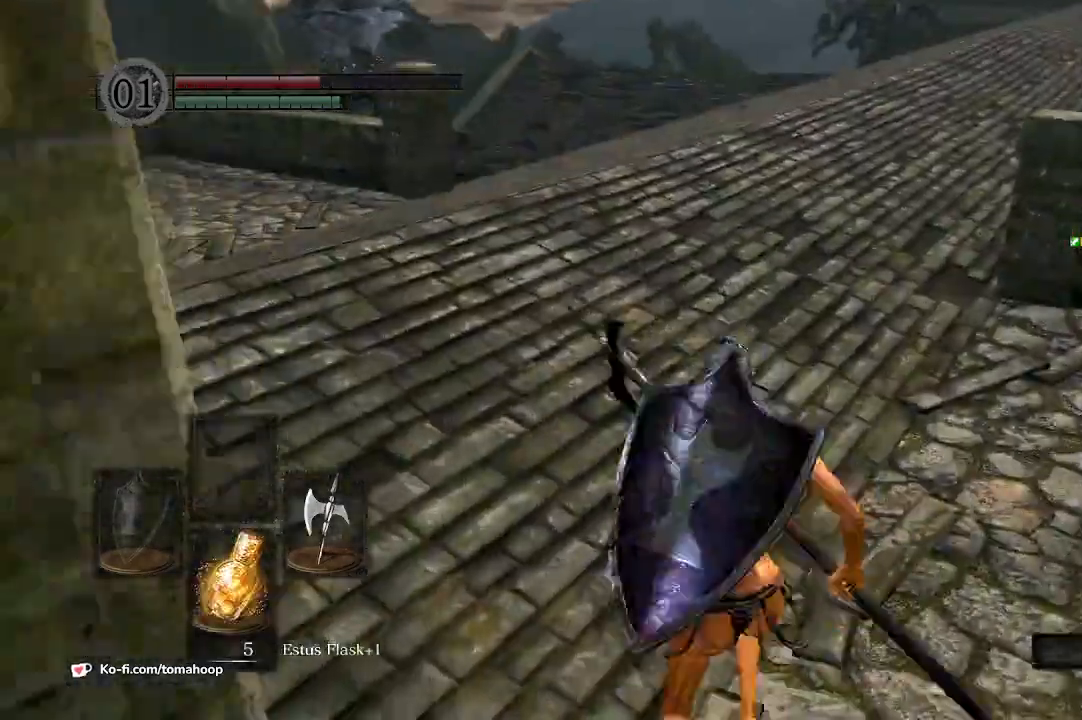
{"buttons": ["B"], "left_stick": "up", "right_stick": "down-right", "events": [[100, "right_stick", "down"], [267, "right_stick", "center"], [433, "right_stick", "down-right"]]}
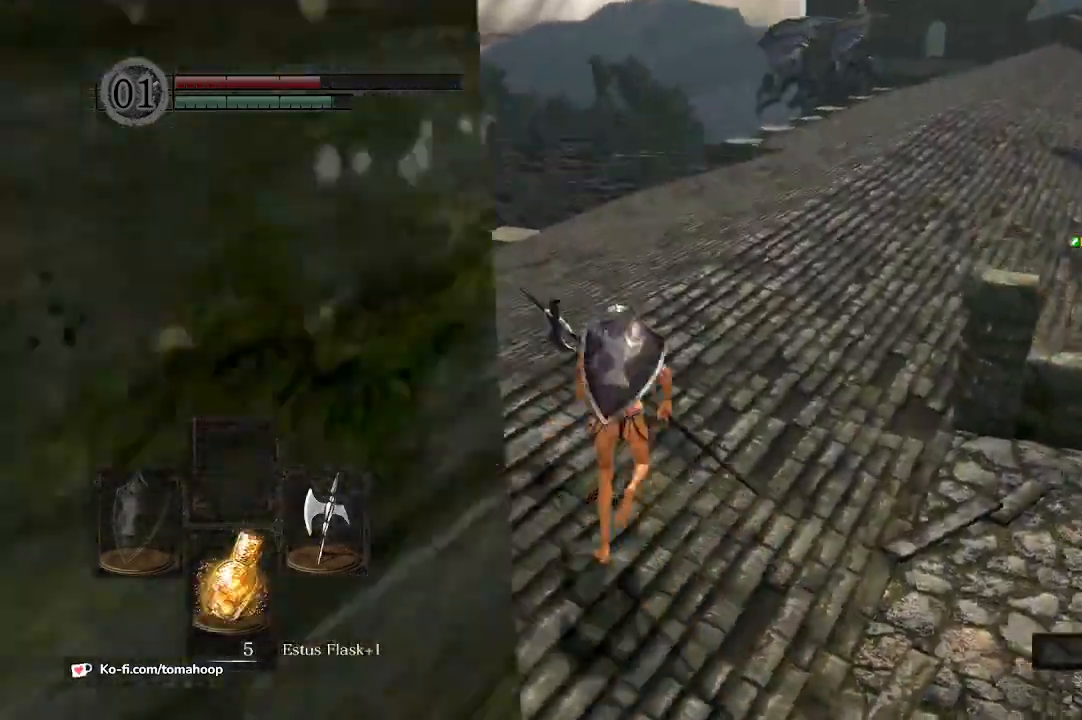
{"buttons": ["B", "DPAD_DOWN"], "left_stick": "up", "right_stick": "center", "events": [[33, "DPAD_DOWN", "down"], [133, "DPAD_DOWN", "up"], [233, "right_stick", "center"], [467, "DPAD_DOWN", "down"]]}
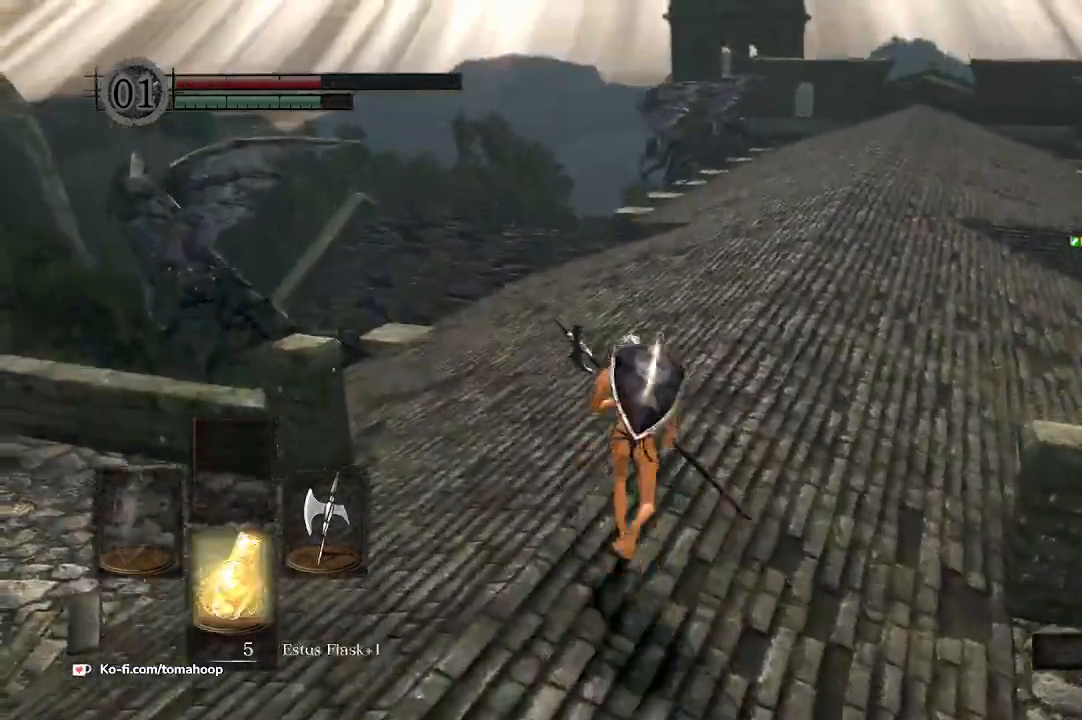
{"buttons": ["B"], "left_stick": "up", "right_stick": "center", "events": [[33, "right_stick", "right"], [67, "DPAD_DOWN", "up"], [233, "right_stick", "center"]]}
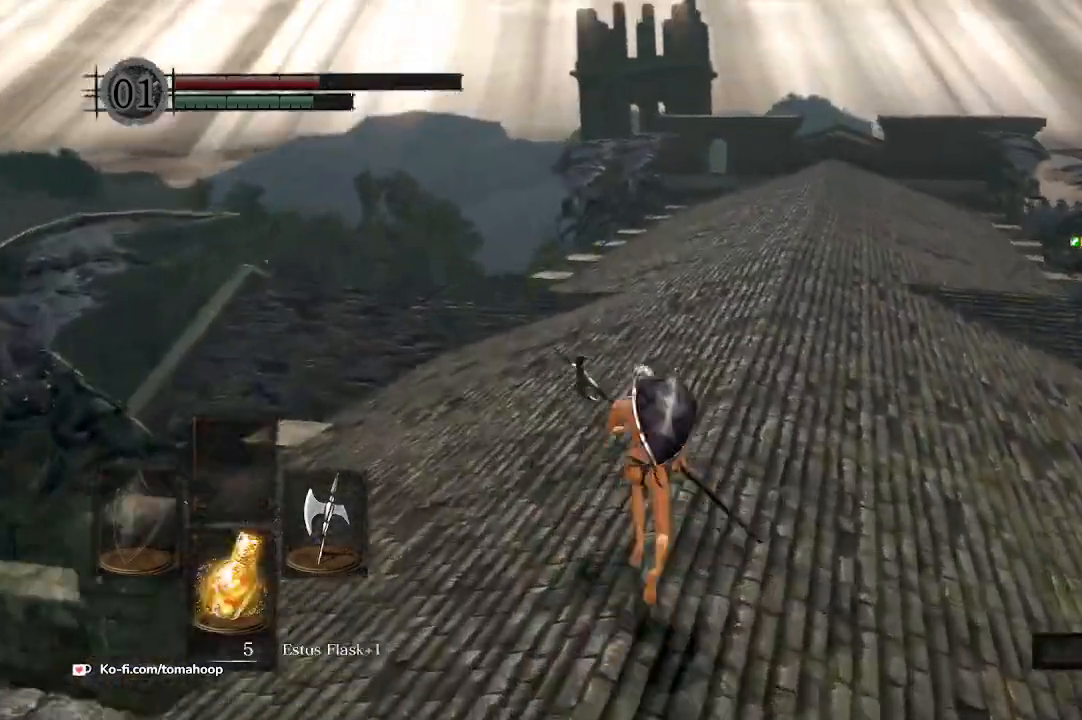
{"buttons": [], "left_stick": "up", "right_stick": "center", "events": [[100, "B", "up"], [333, "START", "down"], [433, "START", "up"]]}
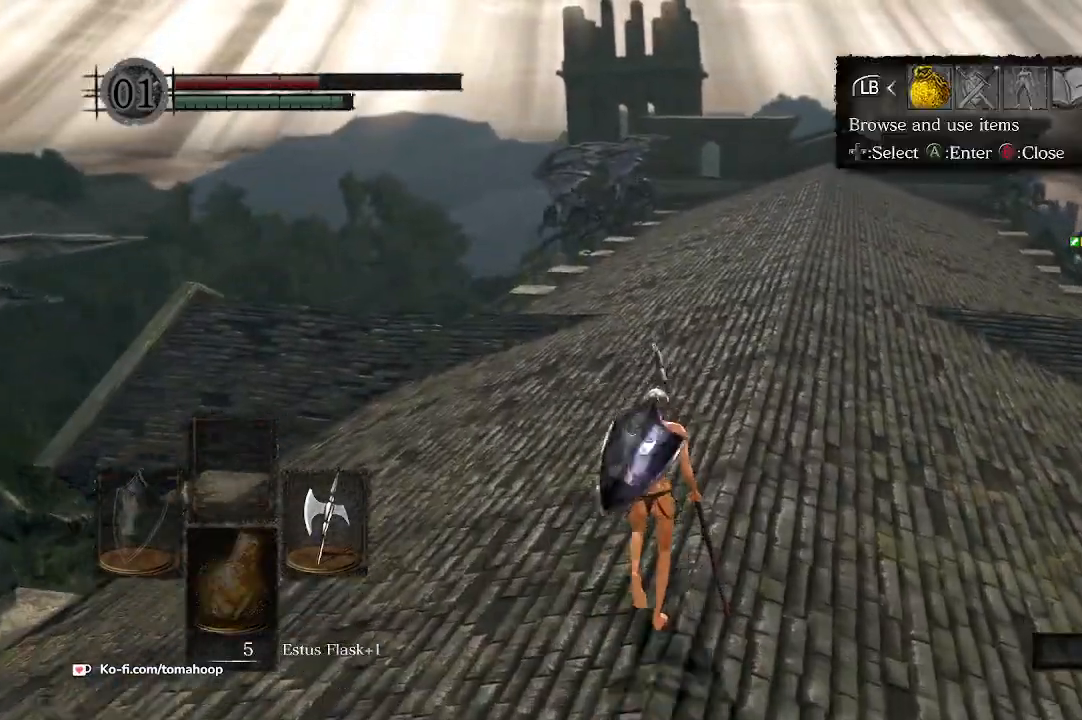
{"buttons": ["DPAD_RIGHT"], "left_stick": "up", "right_stick": "center", "events": [[100, "DPAD_RIGHT", "down"], [133, "DPAD_RIGHT", "up"], [167, "A", "down"], [200, "A", "up"], [467, "DPAD_RIGHT", "down"]]}
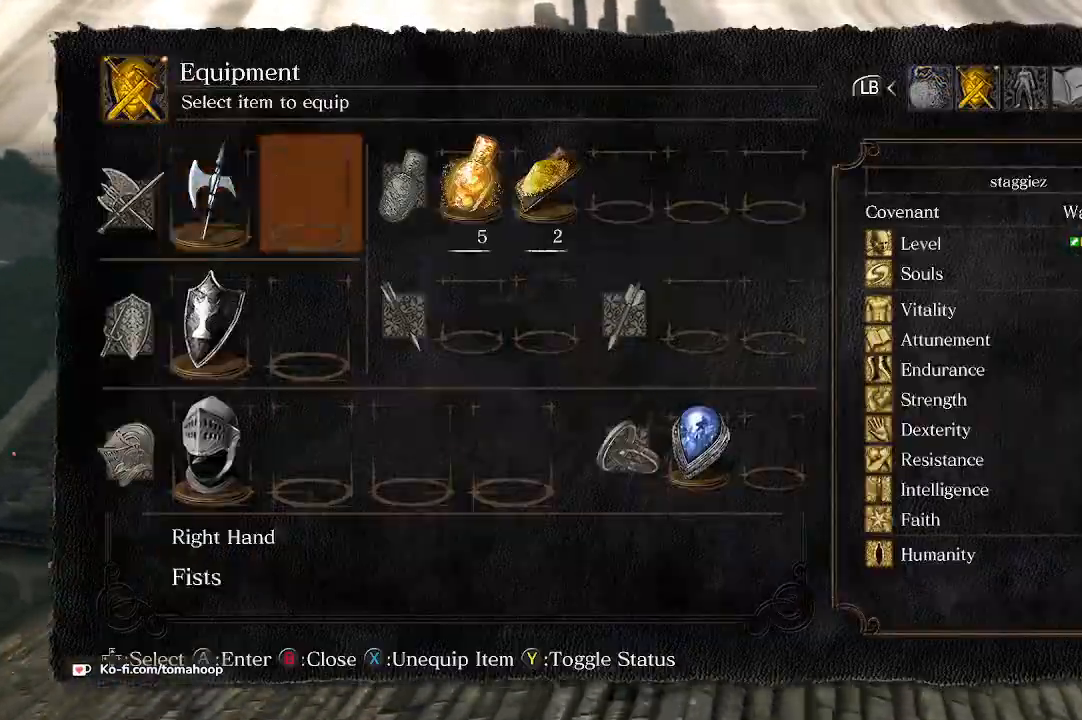
{"buttons": ["A"], "left_stick": "up", "right_stick": "center", "events": [[33, "DPAD_RIGHT", "up"], [67, "right_stick", "right"], [133, "DPAD_RIGHT", "down"], [167, "DPAD_RIGHT", "up"], [200, "right_stick", "center"], [267, "DPAD_RIGHT", "down"], [300, "DPAD_RIGHT", "up"], [500, "A", "down"]]}
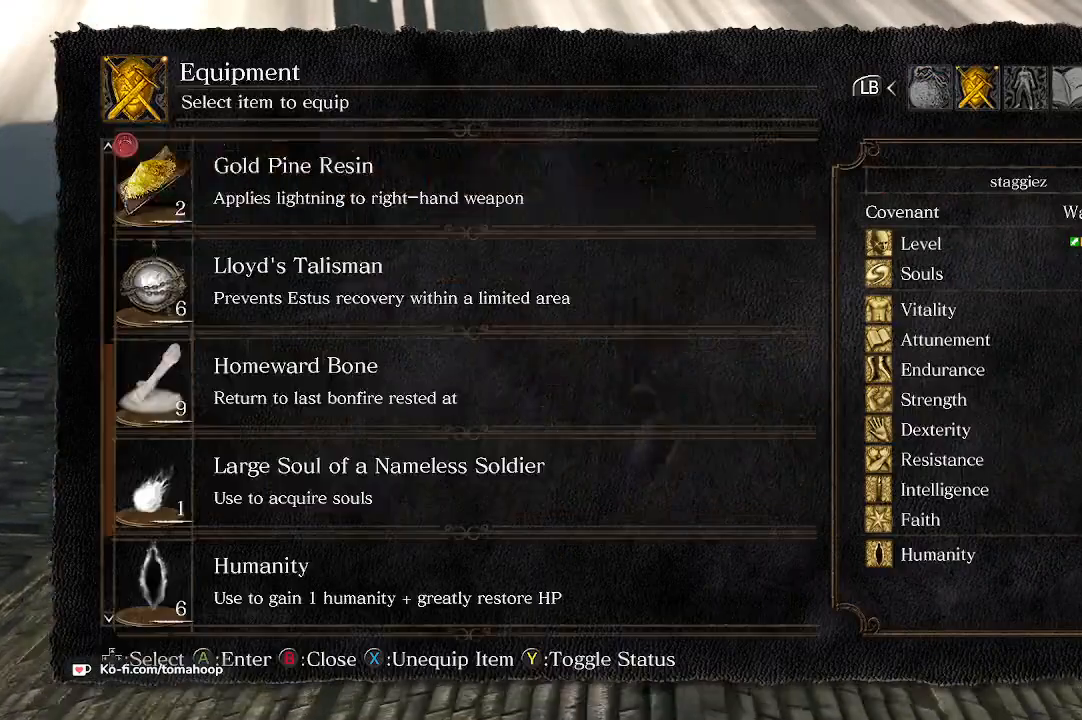
{"buttons": ["DPAD_RIGHT"], "left_stick": "up", "right_stick": "center", "events": [[67, "A", "up"], [300, "B", "down"], [367, "B", "up"], [467, "DPAD_RIGHT", "down"]]}
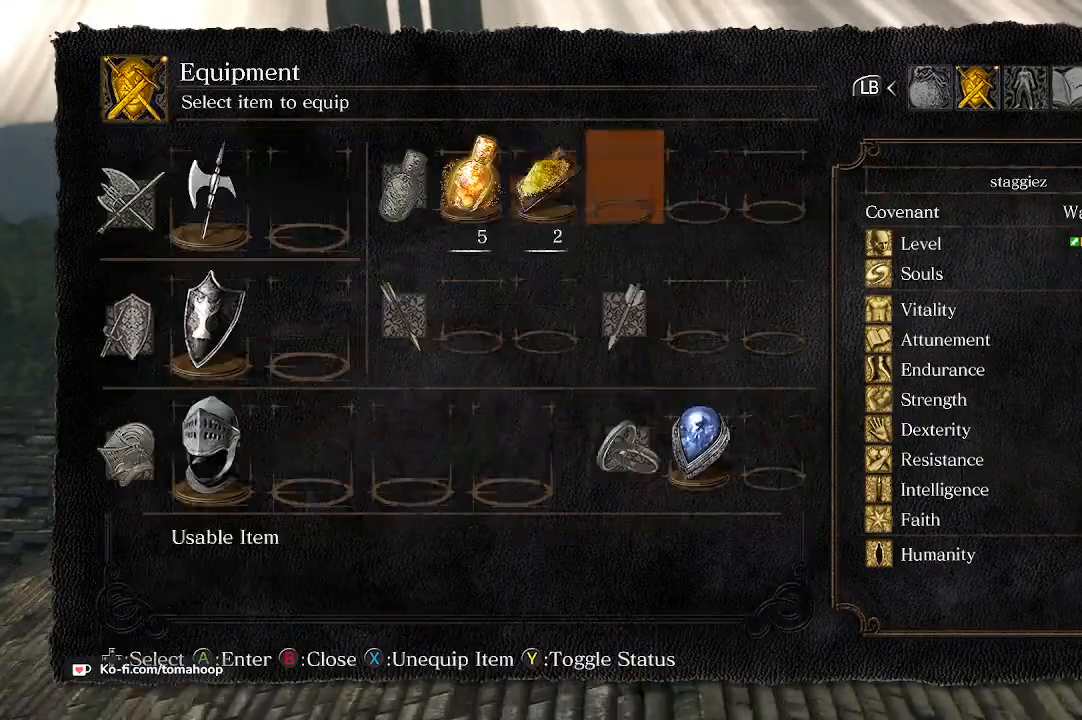
{"buttons": [], "left_stick": "up", "right_stick": "center", "events": [[33, "A", "down"], [33, "DPAD_RIGHT", "up"], [100, "A", "up"], [167, "right_stick", "down-left"], [333, "right_stick", "center"], [433, "DPAD_UP", "down"], [500, "DPAD_UP", "up"]]}
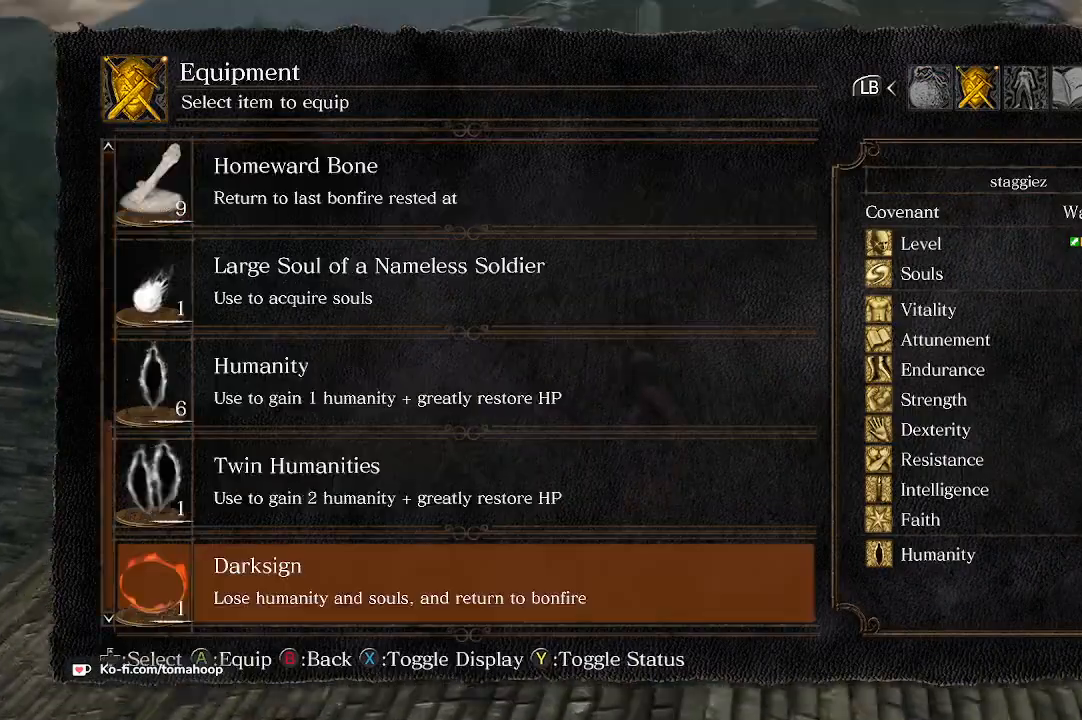
{"buttons": ["DPAD_UP"], "left_stick": "up", "right_stick": "down", "events": [[33, "right_stick", "down-right"], [100, "DPAD_UP", "down"], [167, "DPAD_UP", "up"], [267, "DPAD_UP", "down"], [300, "DPAD_UP", "up"], [367, "DPAD_UP", "down"], [367, "right_stick", "down"], [433, "DPAD_UP", "up"], [467, "DPAD_UP", "down"]]}
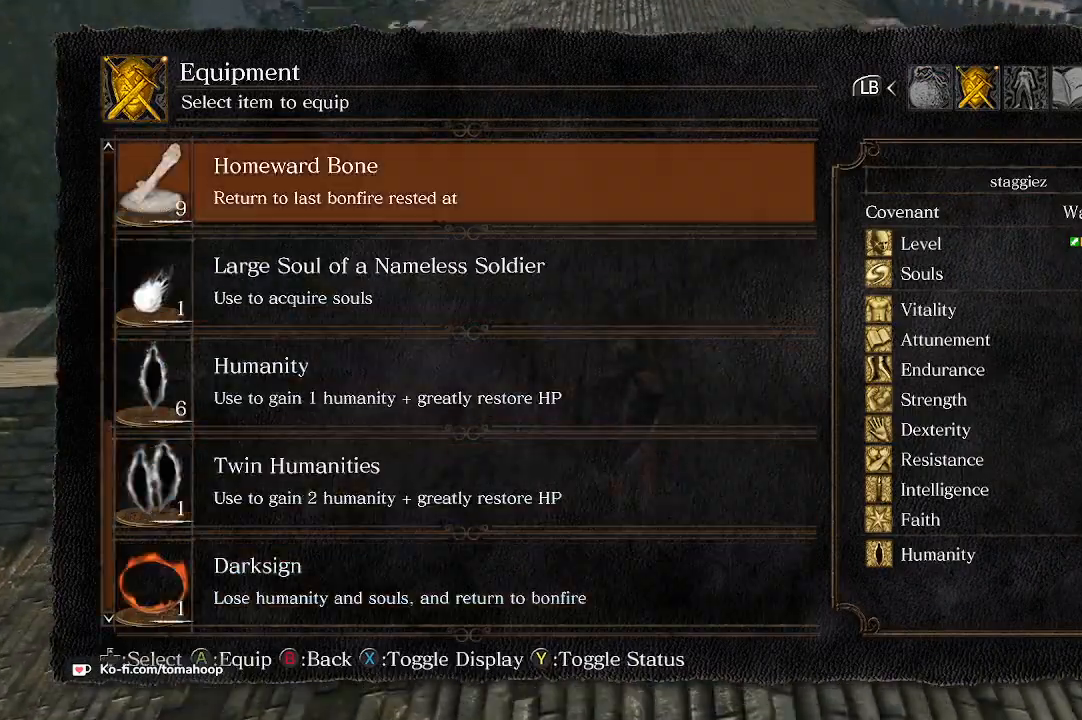
{"buttons": ["B"], "left_stick": "up", "right_stick": "center", "events": [[67, "DPAD_UP", "up"], [133, "right_stick", "center"], [167, "A", "down"], [233, "A", "up"], [367, "B", "down"], [400, "B", "up"], [467, "B", "down"]]}
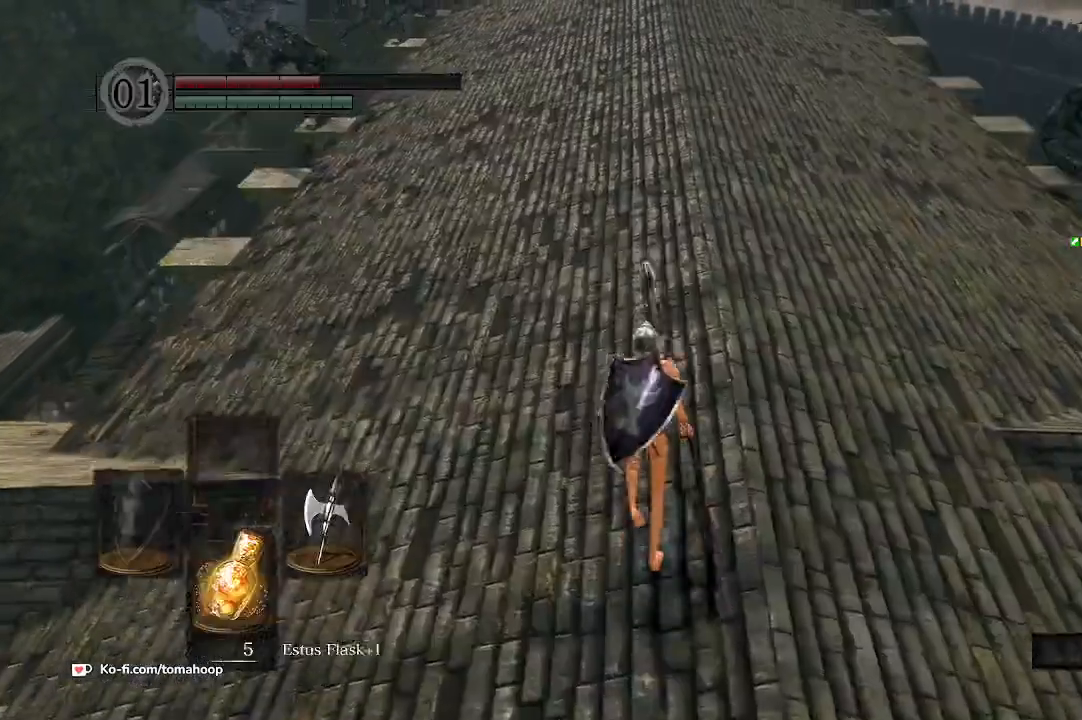
{"buttons": [], "left_stick": "up", "right_stick": "center", "events": [[33, "B", "up"], [333, "DPAD_DOWN", "down"], [467, "DPAD_DOWN", "up"]]}
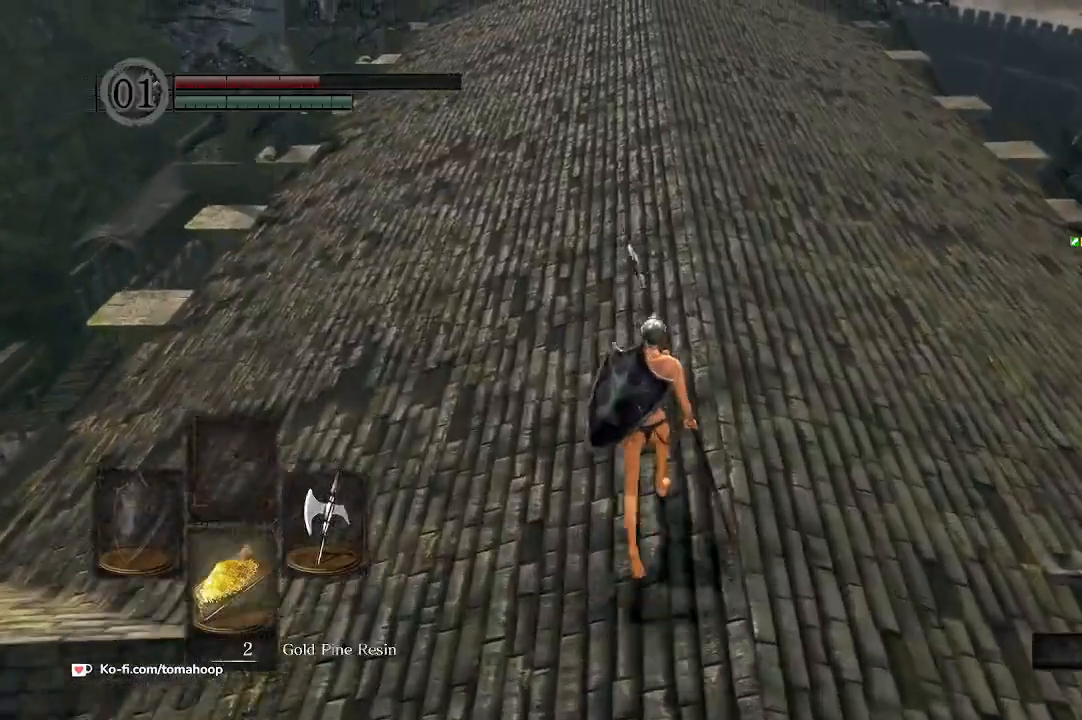
{"buttons": [], "left_stick": "up", "right_stick": "center", "events": [[167, "DPAD_DOWN", "down"], [233, "DPAD_DOWN", "up"], [367, "X", "down"], [467, "X", "up"]]}
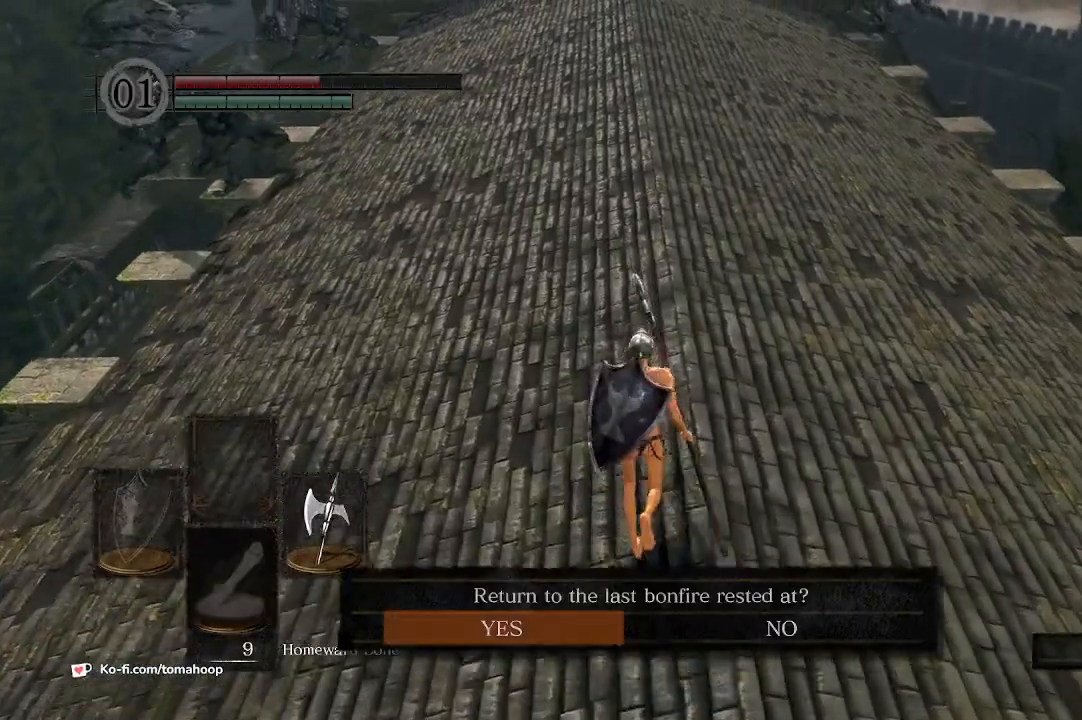
{"buttons": [], "left_stick": "up", "right_stick": "center", "events": [[267, "A", "down"], [300, "A", "up"], [367, "A", "down"], [433, "A", "up"]]}
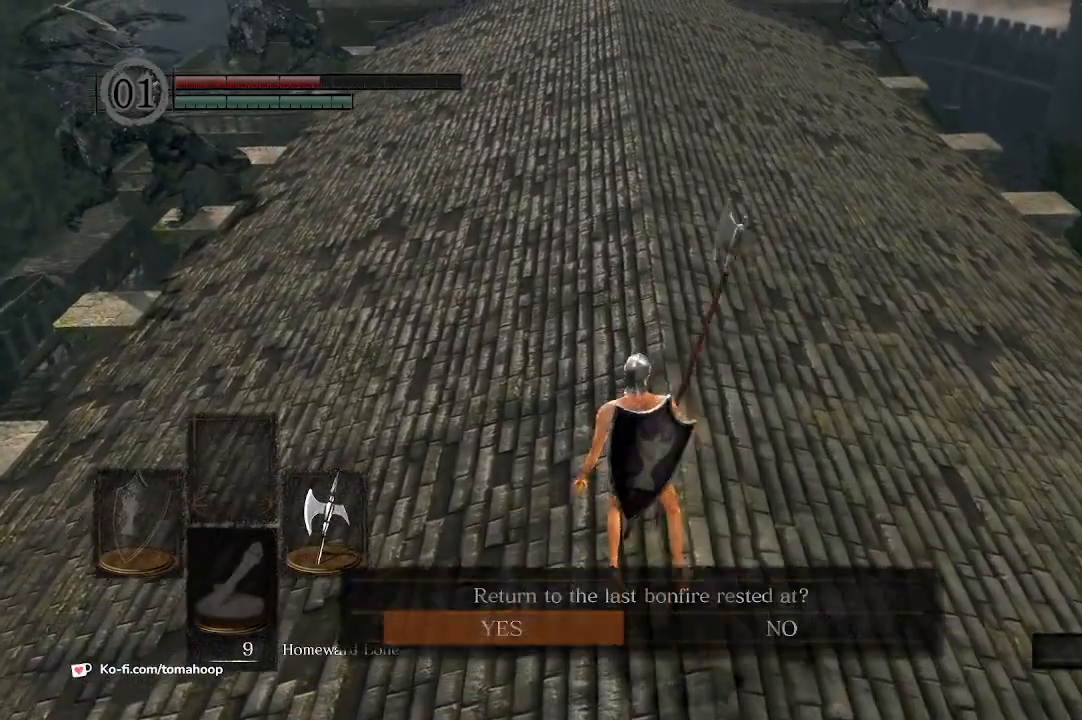
{"buttons": [], "left_stick": "center", "right_stick": "center", "events": [[33, "left_stick", "center"]]}